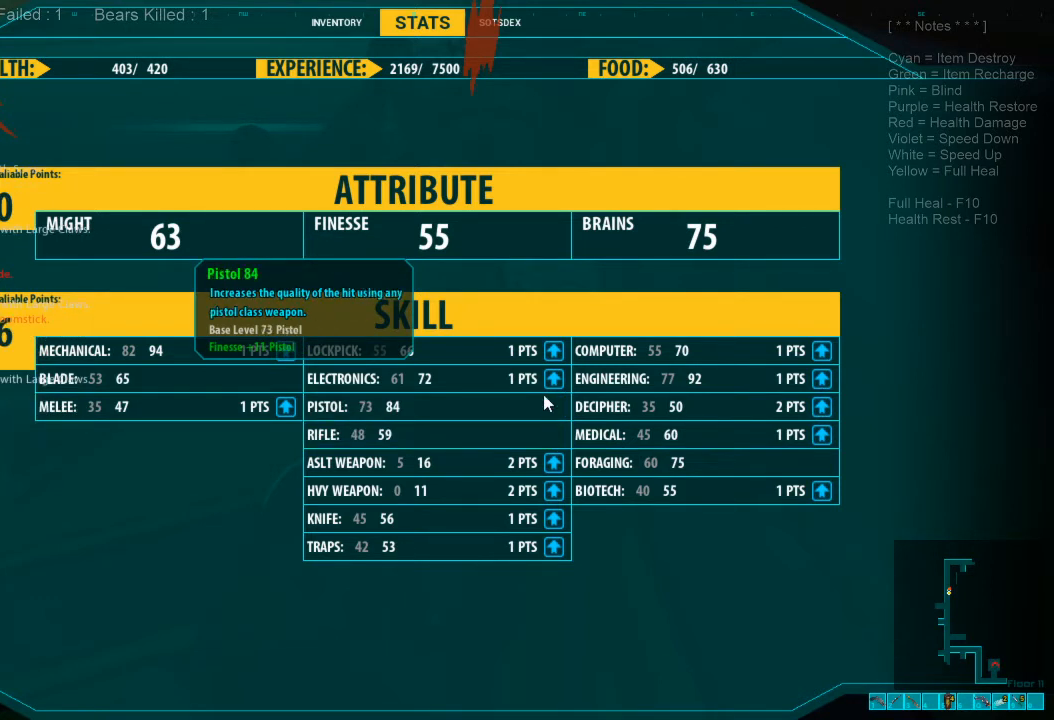
Gameplay with keyboard and mouse; each line is a JSON object with the keys and mouse buttons held at the frame after it. "events" lists presses ("down") and releases ("up") of "1", "2", "3", "4", "a", "alt", "c", "caps_lock", "ctrl", "d", "e", "f", "q", "r", "s", "shift", "space", "super", "tab", "tilde", "v", "w", "x", "z", "mouse_left", "mouse_wheel", "mouse_right", "mouse_mb4" and "mouse_mb5" between this image and that frame as [ms after this image, input, new state], when the widget could be followed in between. "mouse_left", "mouse_wheel", "mouse_right", "mouse_mb4", "mouse_mb5" = the "left", "wheel", "right", "mb4", "mb5" buttons of the "mouse" list. No other keys are recorded. "wheel" means that the mouse wheel is clicked or scrolled. Mouse movement is not recorded.
{"keys": [], "mouse": [], "events": []}
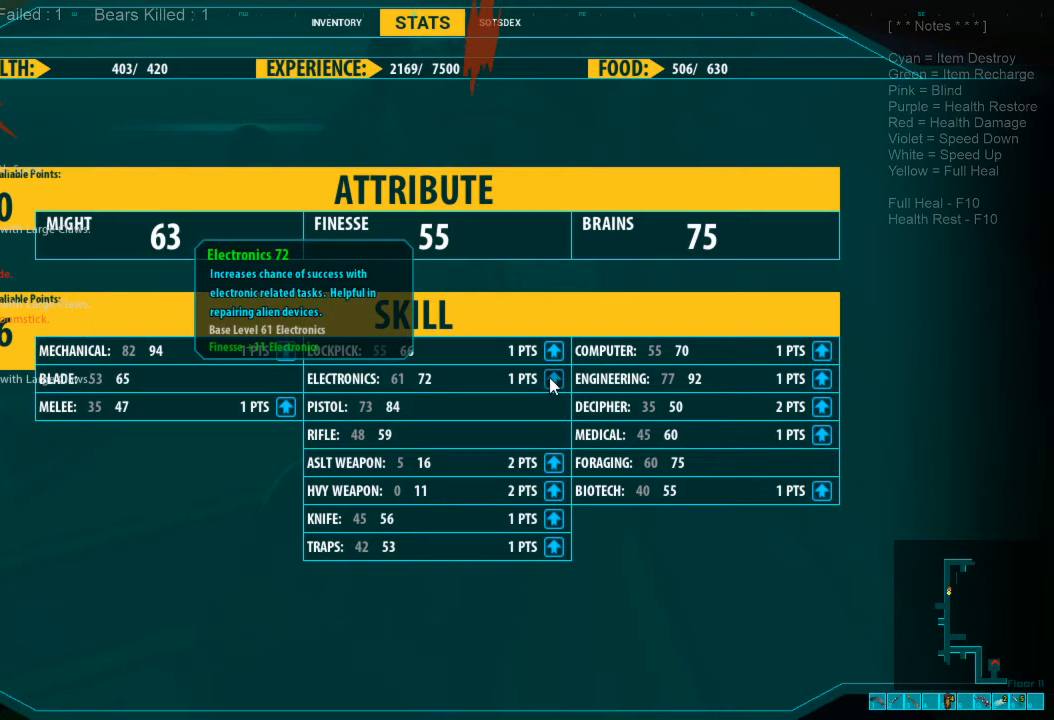
{"keys": [], "mouse": [], "events": []}
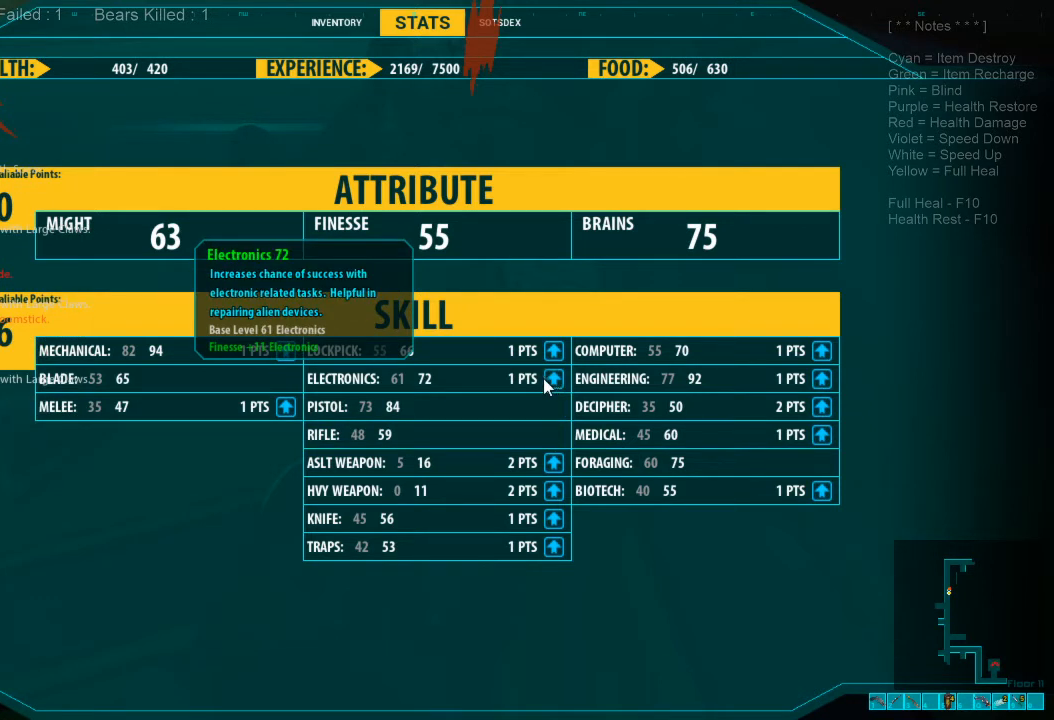
{"keys": [], "mouse": [], "events": []}
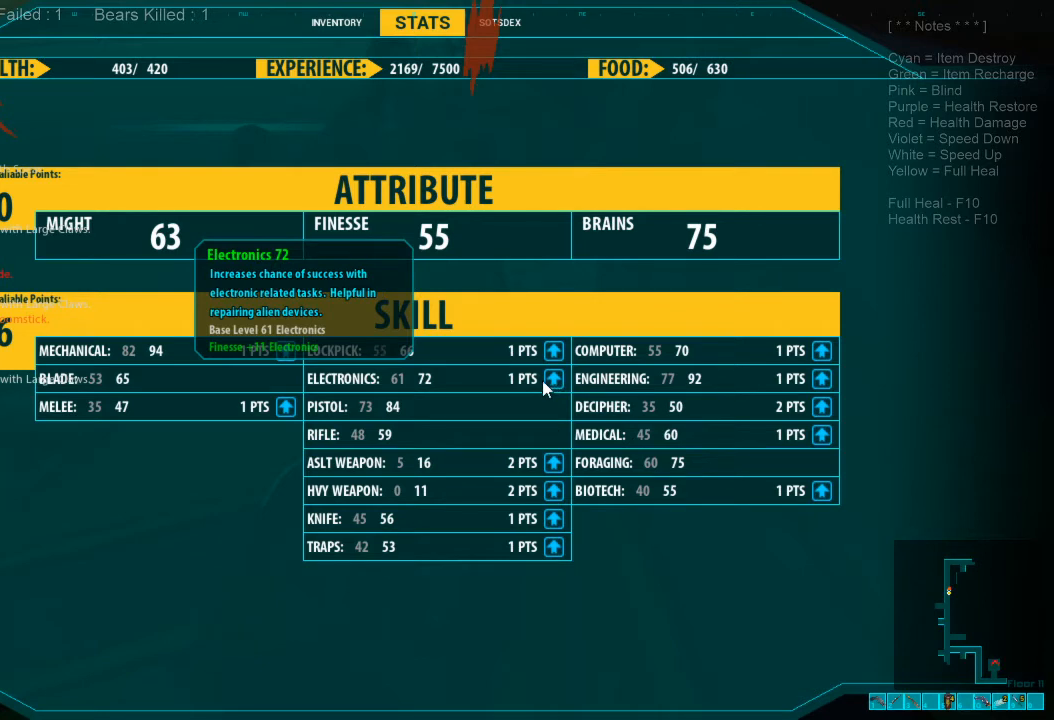
{"keys": [], "mouse": ["left"], "events": [[467, "mouse_left", "down"]]}
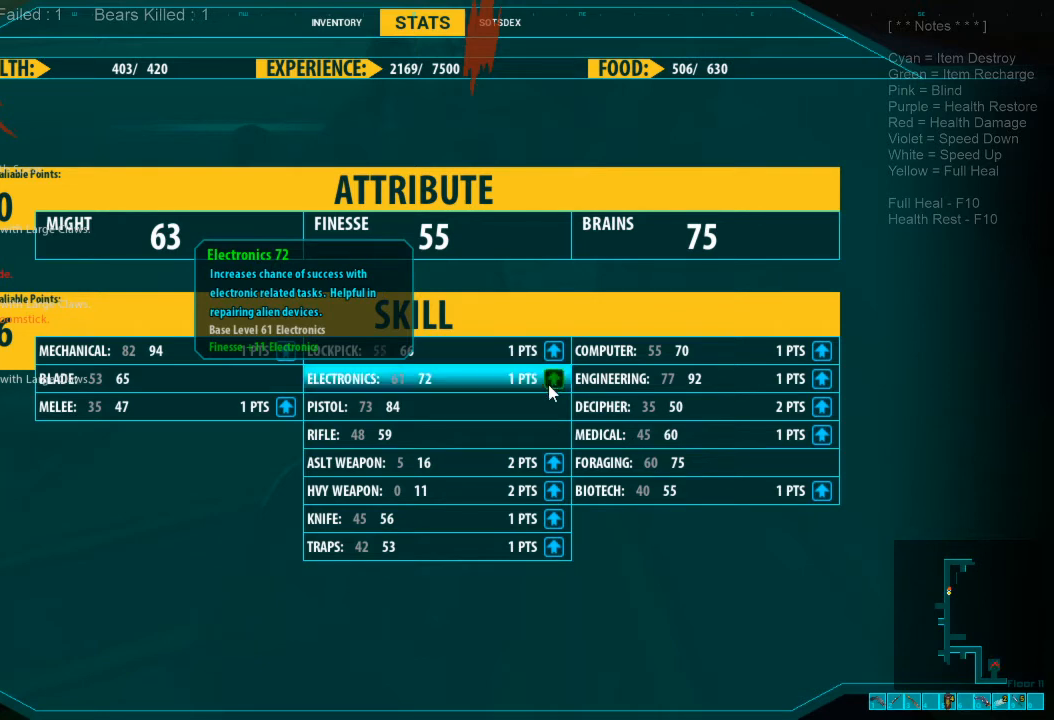
{"keys": [], "mouse": [], "events": [[33, "mouse_left", "up"]]}
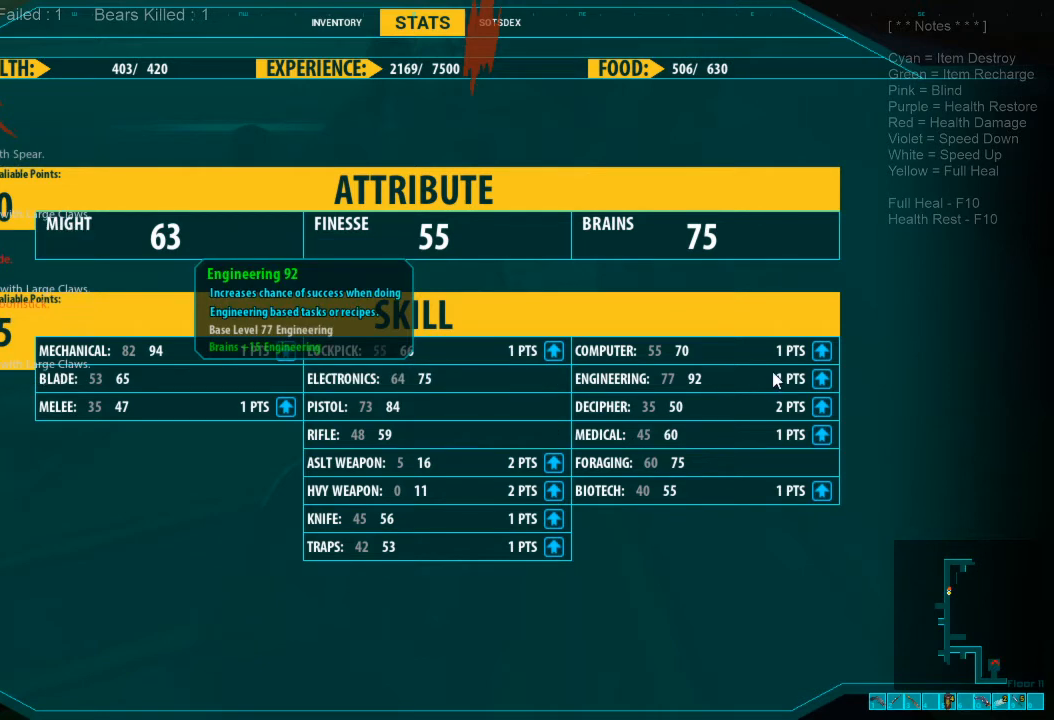
{"keys": [], "mouse": [], "events": [[367, "mouse_left", "down"], [433, "mouse_left", "up"]]}
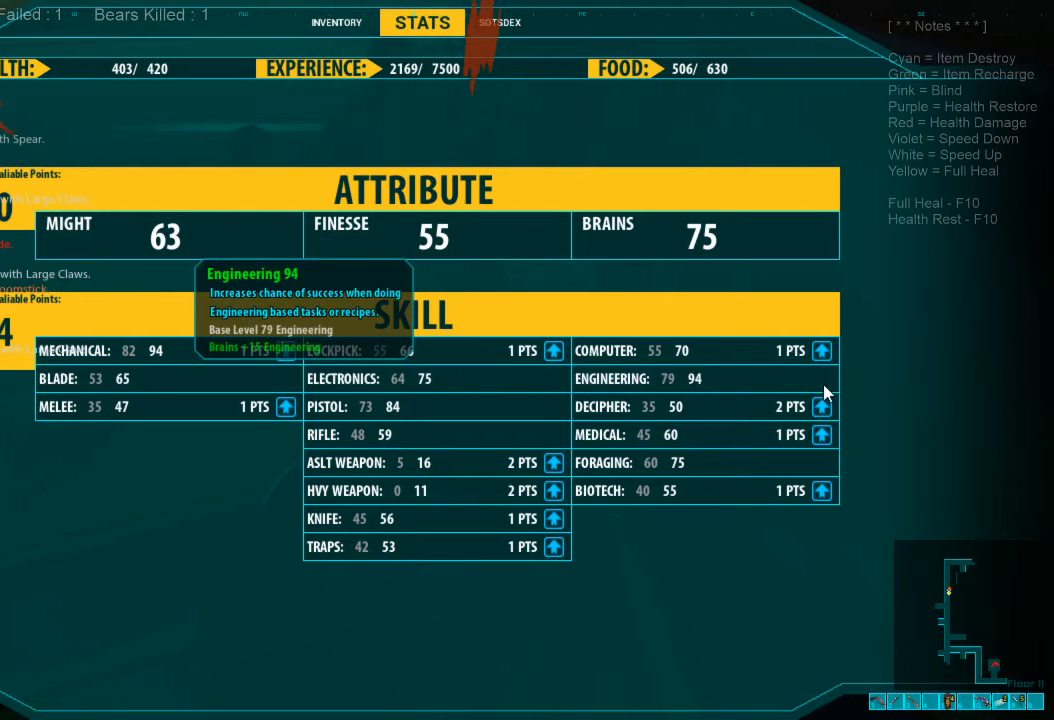
{"keys": [], "mouse": [], "events": []}
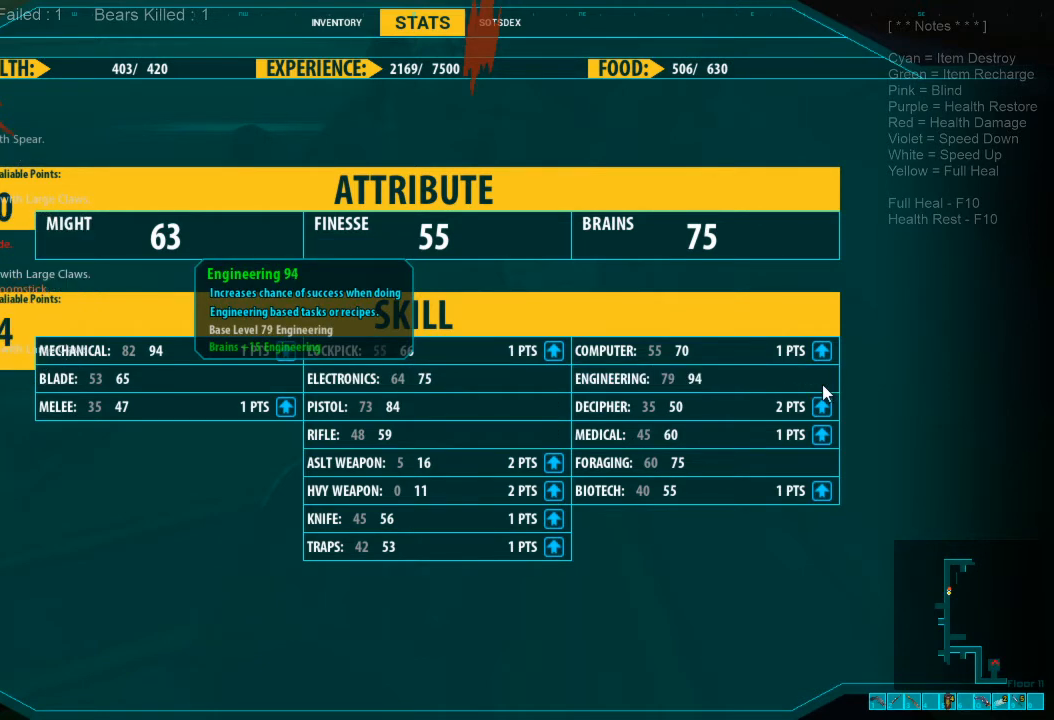
{"keys": [], "mouse": [], "events": []}
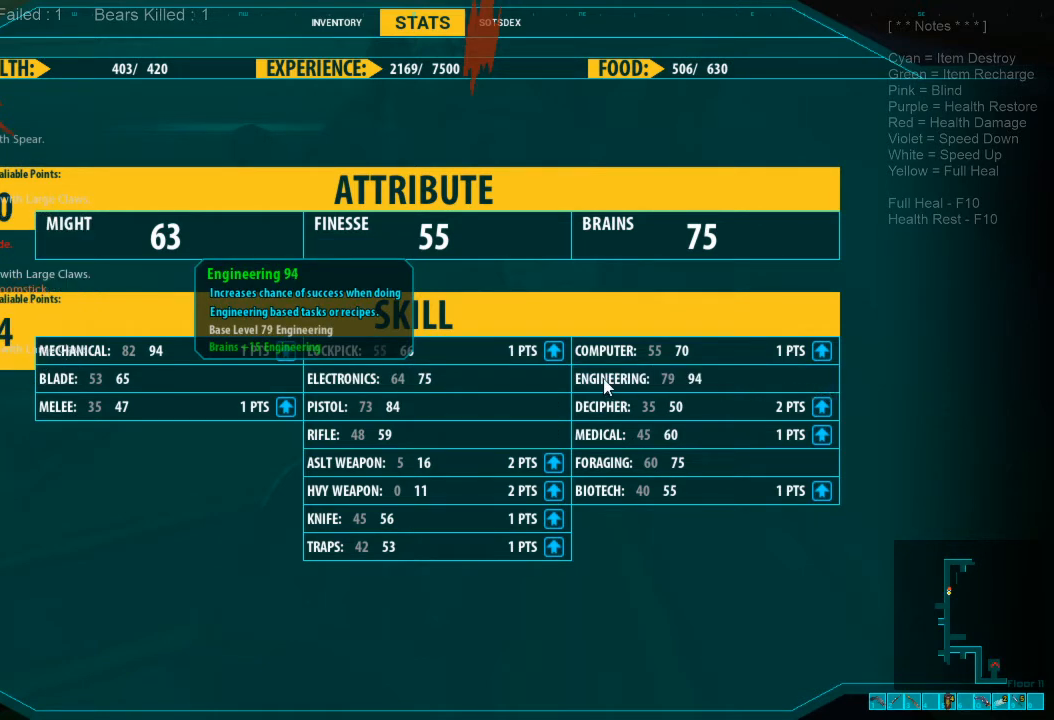
{"keys": [], "mouse": [], "events": []}
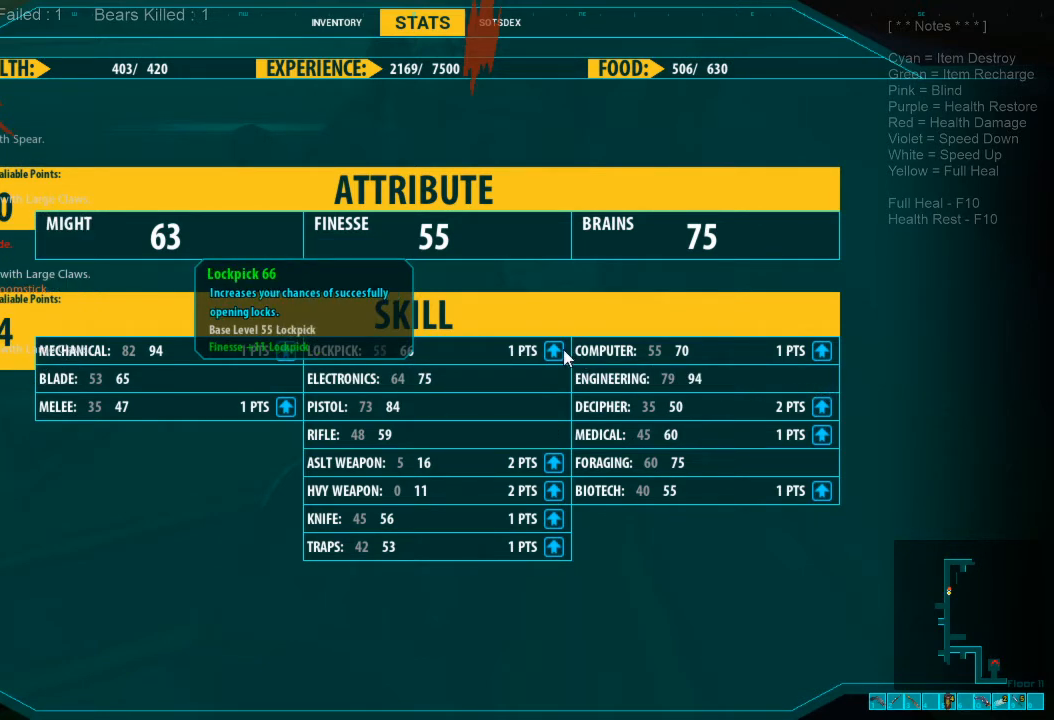
{"keys": [], "mouse": [], "events": [[133, "mouse_left", "down"], [200, "mouse_left", "up"]]}
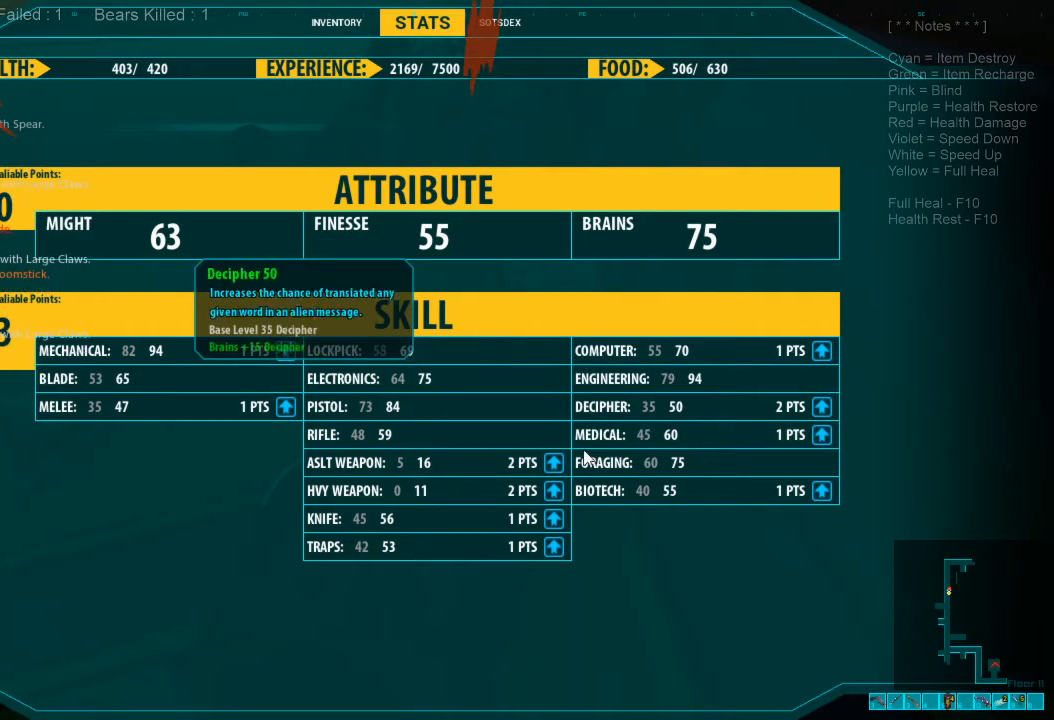
{"keys": [], "mouse": [], "events": []}
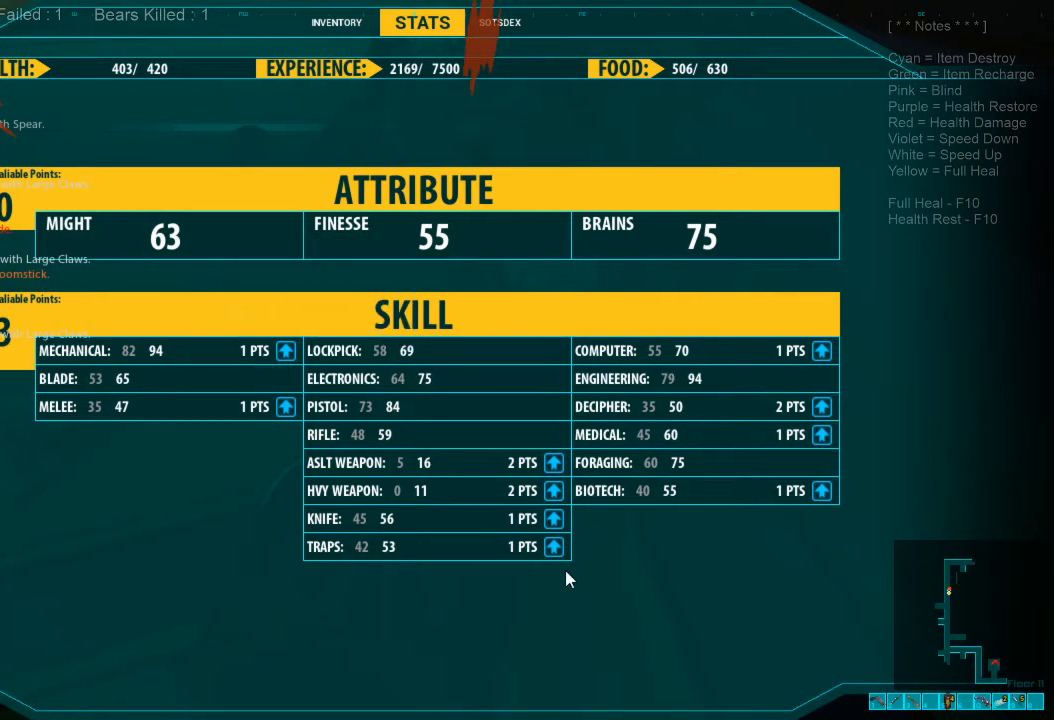
{"keys": [], "mouse": [], "events": [[200, "mouse_left", "down"], [333, "mouse_left", "up"]]}
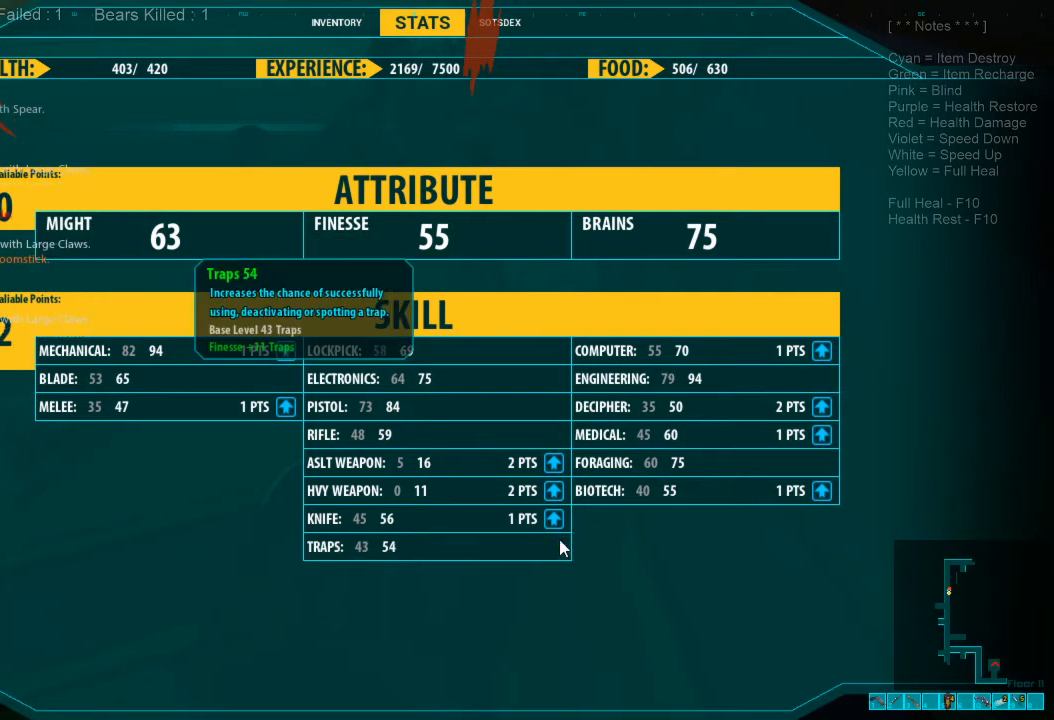
{"keys": ["d", "w"], "mouse": [], "events": [[167, "c", "down"], [233, "c", "up"], [333, "w", "down"], [400, "d", "down"]]}
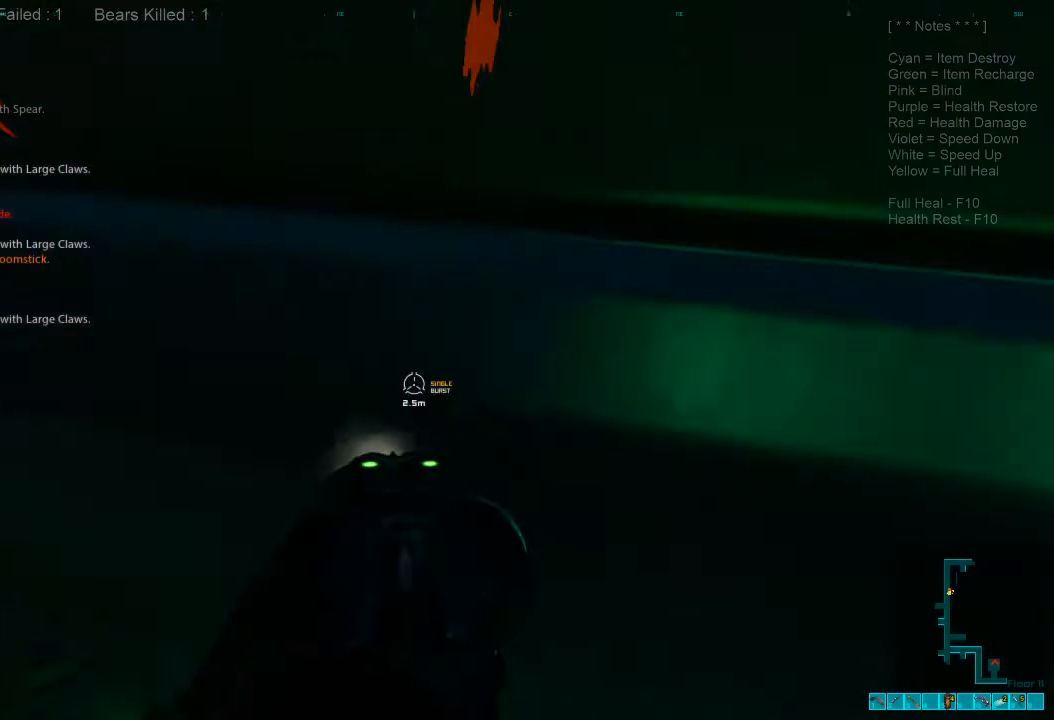
{"keys": ["shift", "w"], "mouse": [], "events": [[100, "shift", "down"], [400, "d", "up"]]}
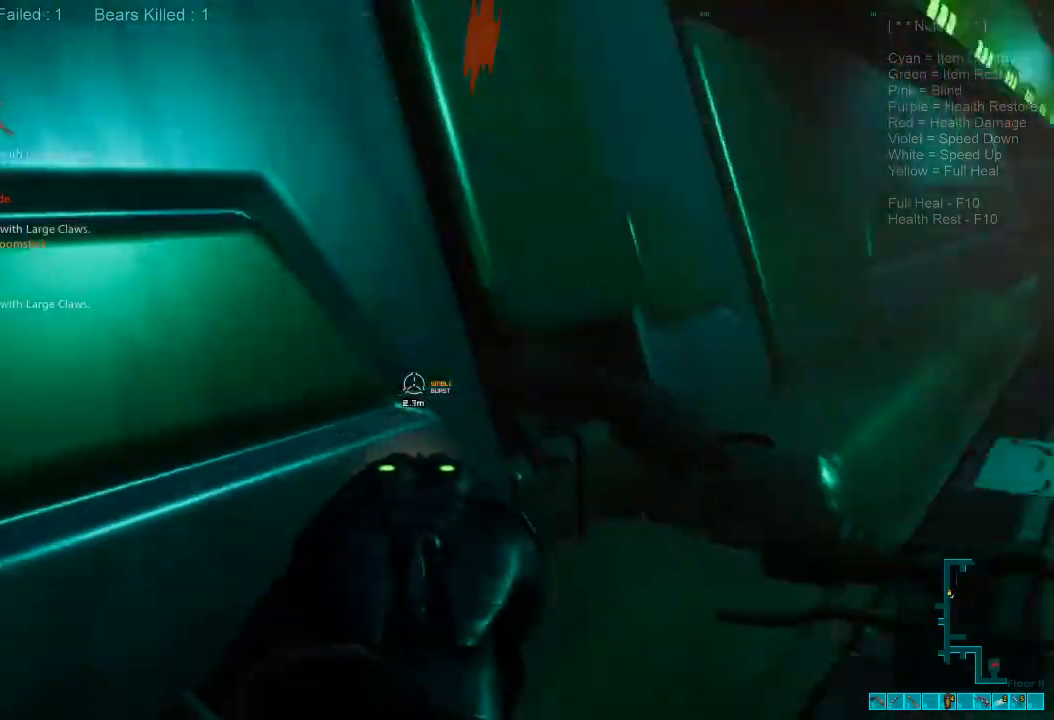
{"keys": ["d", "shift", "w"], "mouse": [], "events": [[33, "r", "down"], [167, "r", "up"], [267, "d", "down"]]}
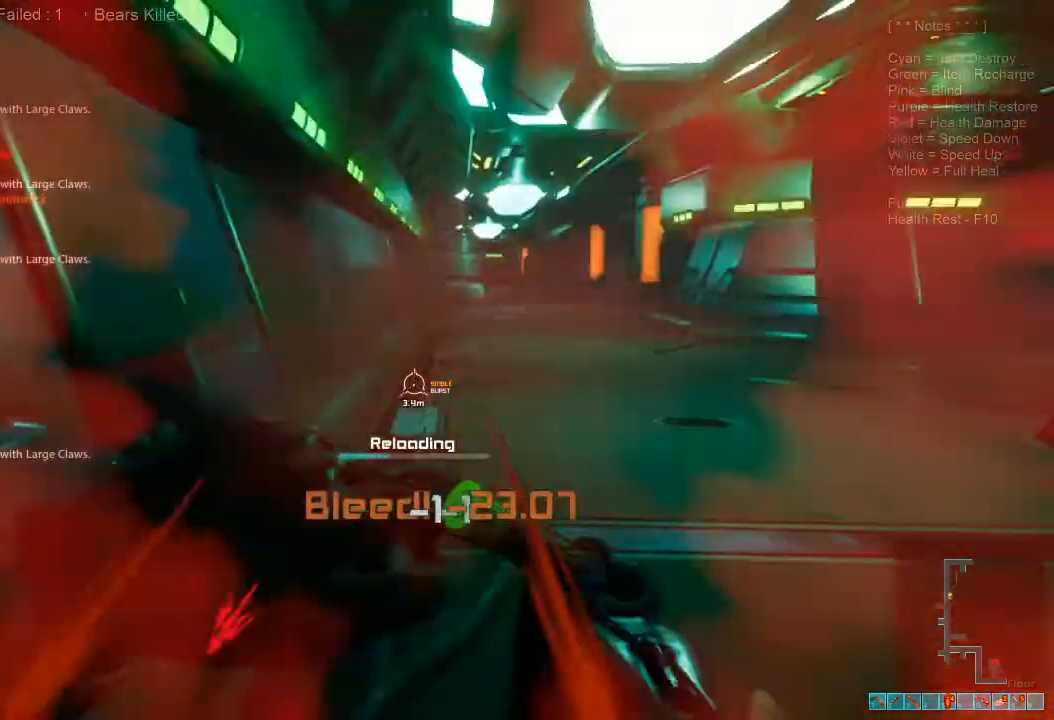
{"keys": ["ctrl", "shift", "w"], "mouse": [], "events": [[233, "d", "up"], [500, "ctrl", "down"]]}
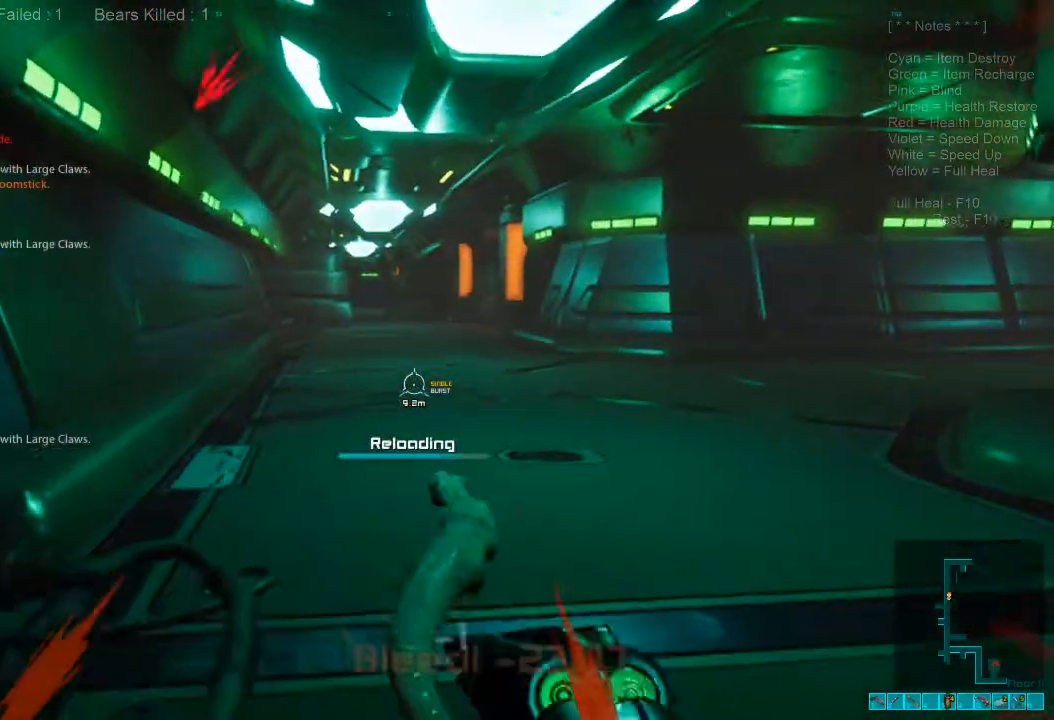
{"keys": ["shift", "w"], "mouse": [], "events": [[133, "shift", "up"], [167, "ctrl", "up"], [233, "shift", "down"]]}
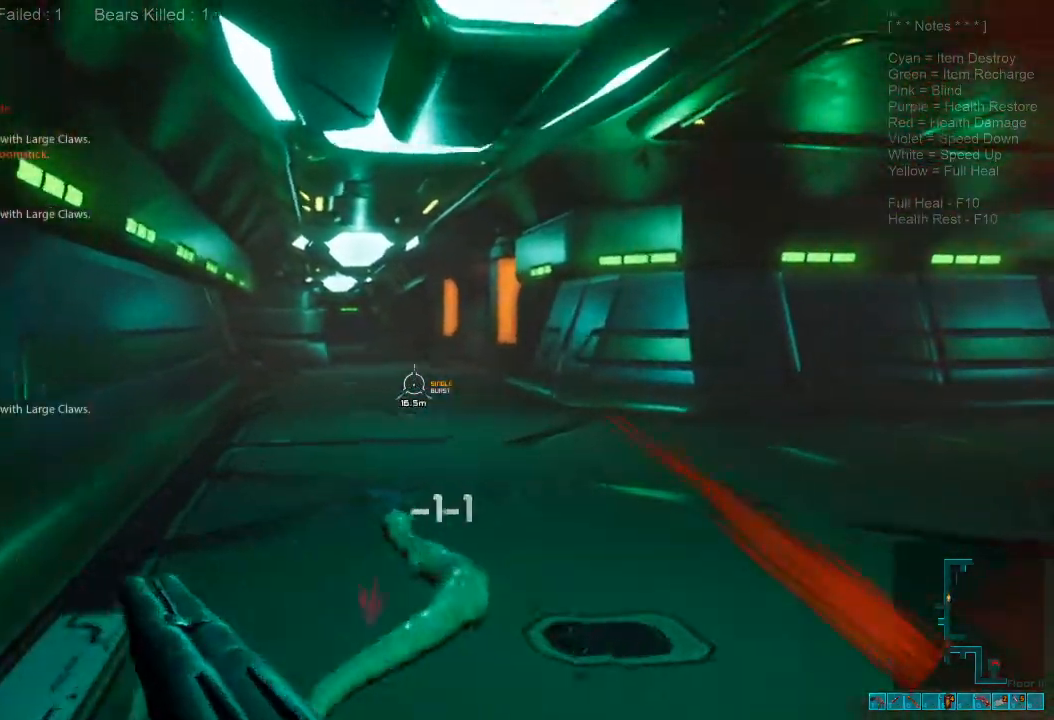
{"keys": ["3", "shift", "w"], "mouse": [], "events": [[367, "3", "down"]]}
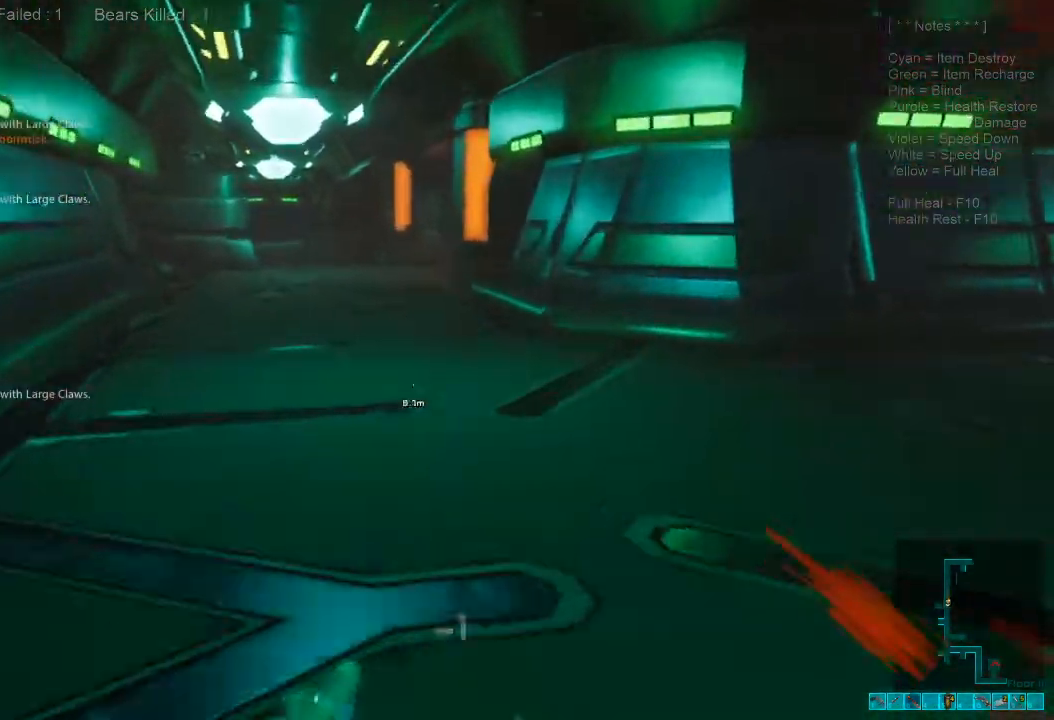
{"keys": ["s", "shift"], "mouse": ["left"], "events": [[67, "3", "up"], [133, "a", "down"], [267, "w", "up"], [400, "mouse_left", "down"], [400, "s", "down"], [500, "a", "up"]]}
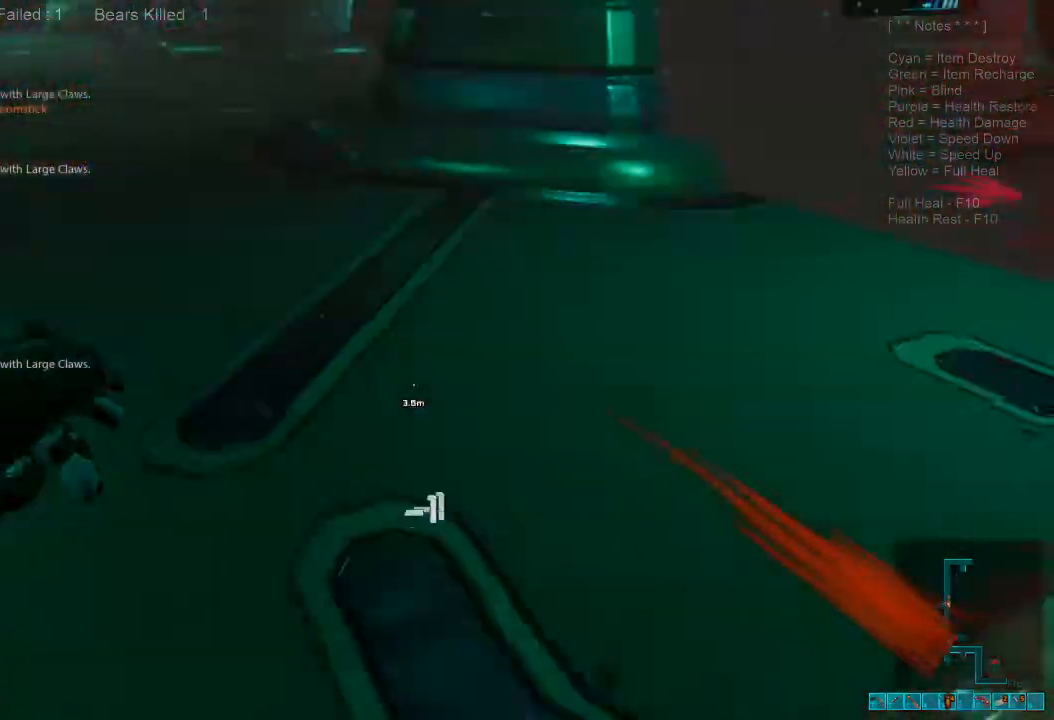
{"keys": ["a", "s"], "mouse": [], "events": [[33, "mouse_left", "up"], [33, "shift", "up"], [100, "mouse_left", "down"], [233, "mouse_left", "up"], [300, "mouse_left", "down"], [400, "a", "down"], [467, "mouse_left", "up"]]}
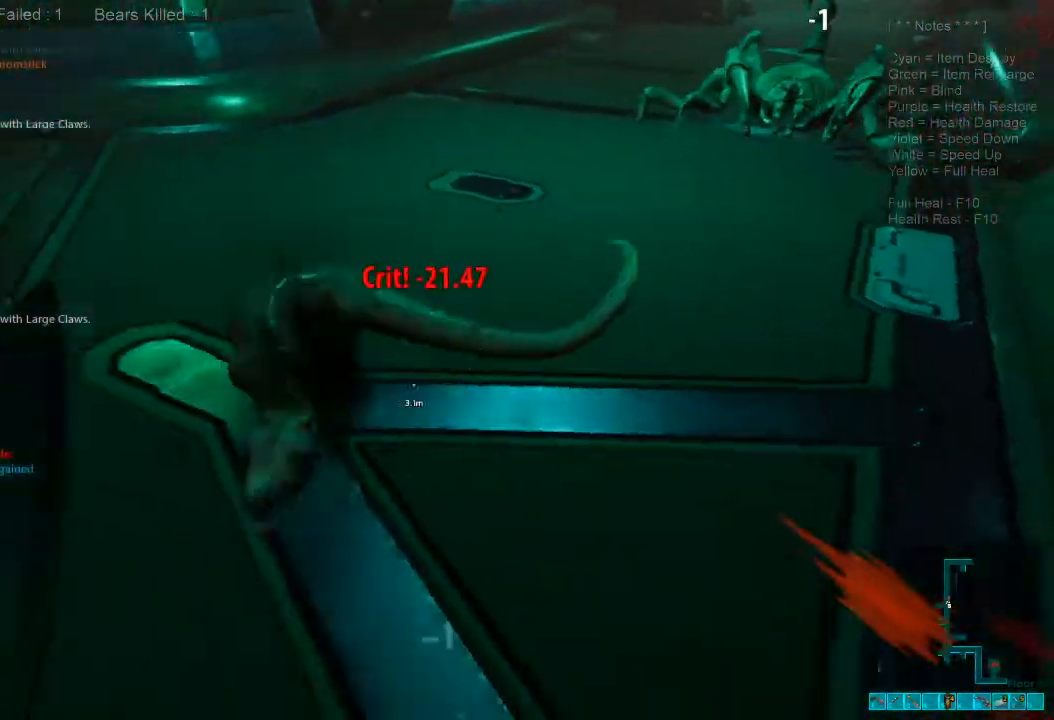
{"keys": ["a", "shift"], "mouse": [], "events": [[133, "shift", "down"], [400, "s", "up"]]}
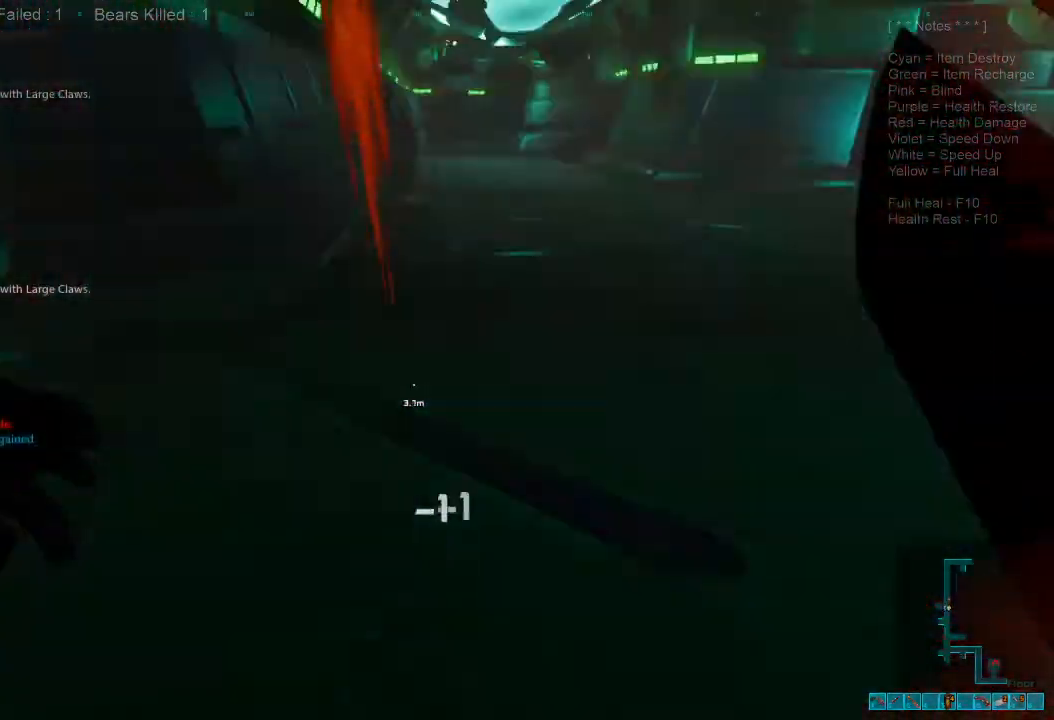
{"keys": ["1", "shift", "w"], "mouse": [], "events": [[33, "w", "down"], [133, "a", "up"], [433, "1", "down"]]}
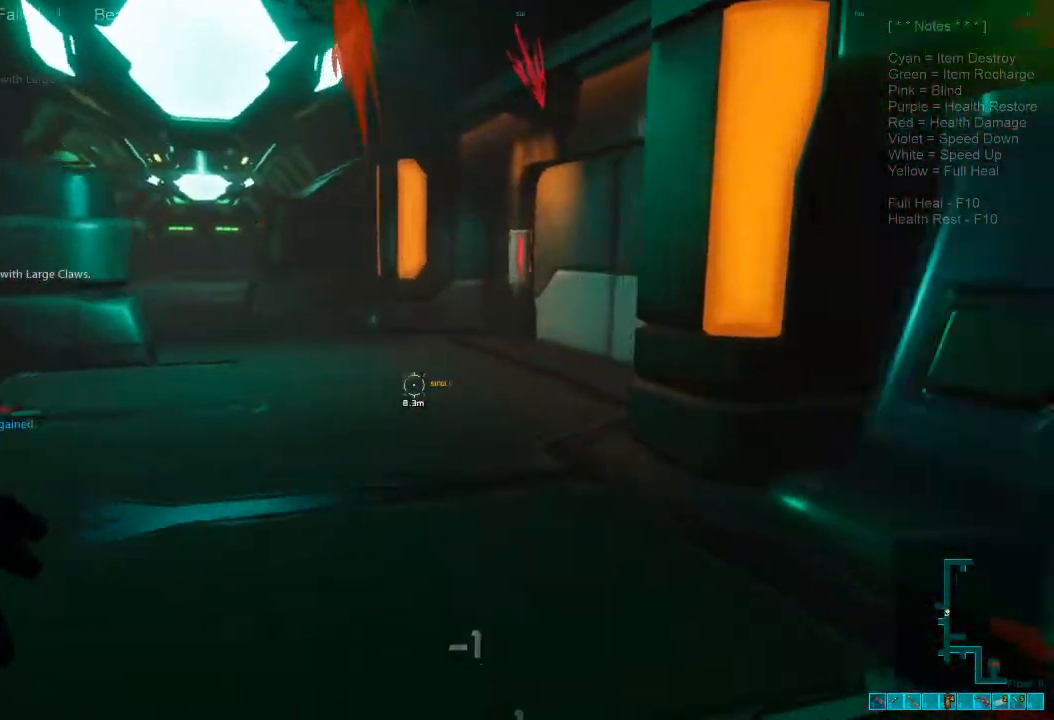
{"keys": ["a", "s"], "mouse": ["right"], "events": [[67, "1", "up"], [267, "a", "down"], [300, "w", "up"], [433, "s", "down"], [467, "mouse_right", "down"], [500, "shift", "up"]]}
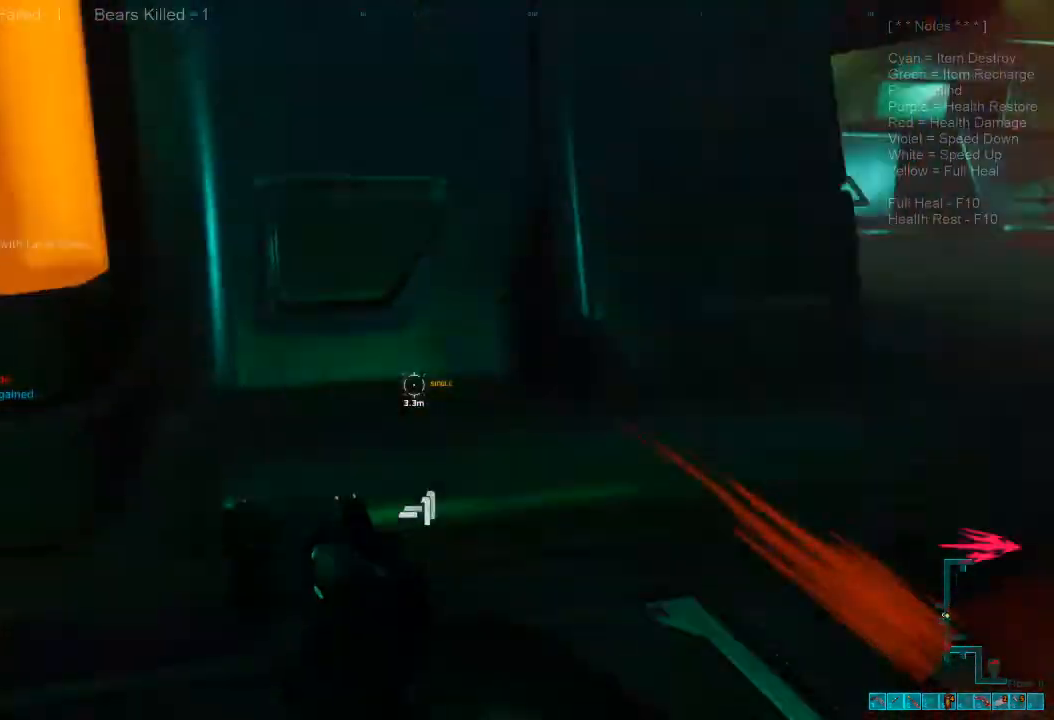
{"keys": ["s"], "mouse": [], "events": [[33, "a", "up"], [67, "ctrl", "down"], [167, "ctrl", "up"], [167, "mouse_right", "up"]]}
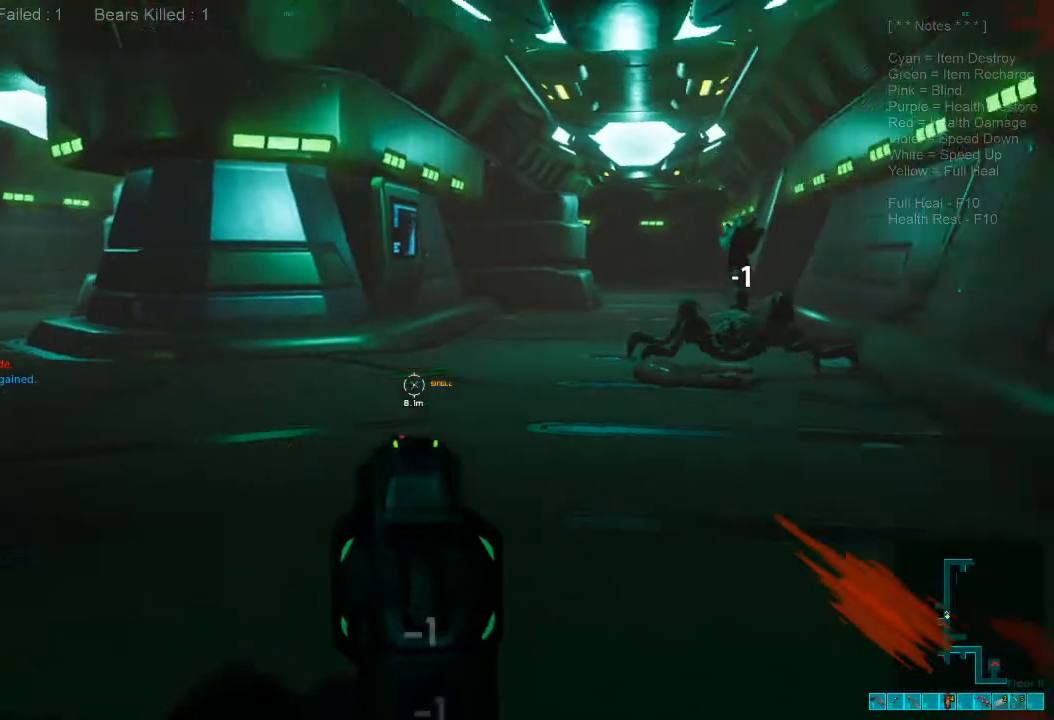
{"keys": ["s"], "mouse": [], "events": []}
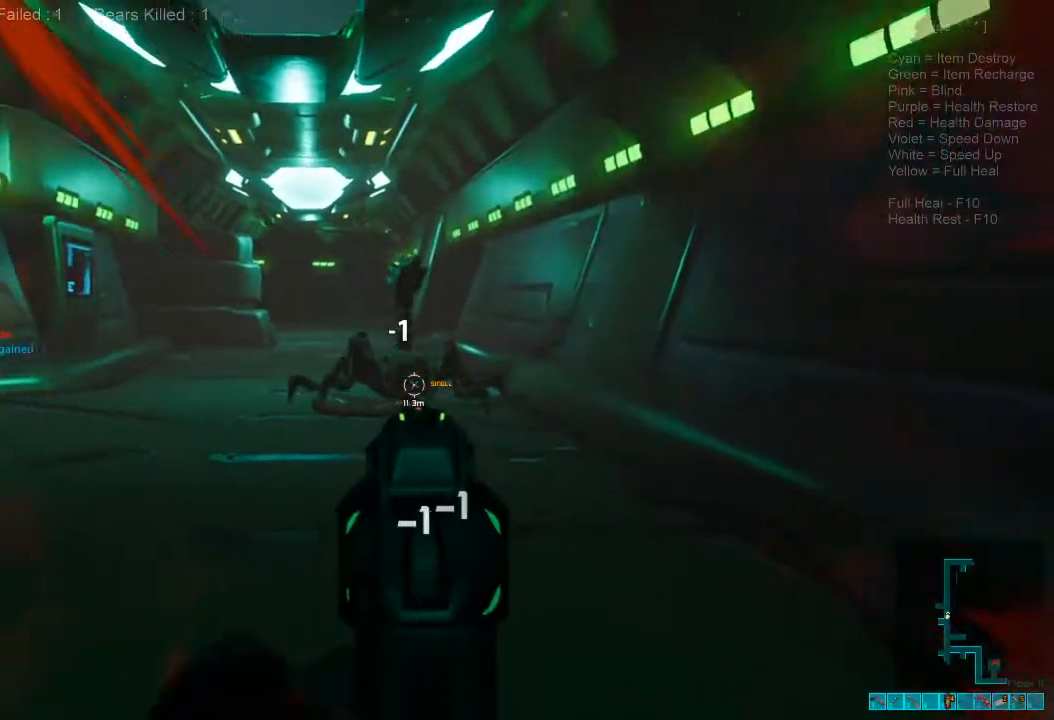
{"keys": ["s"], "mouse": [], "events": [[167, "mouse_left", "down"], [300, "mouse_left", "up"]]}
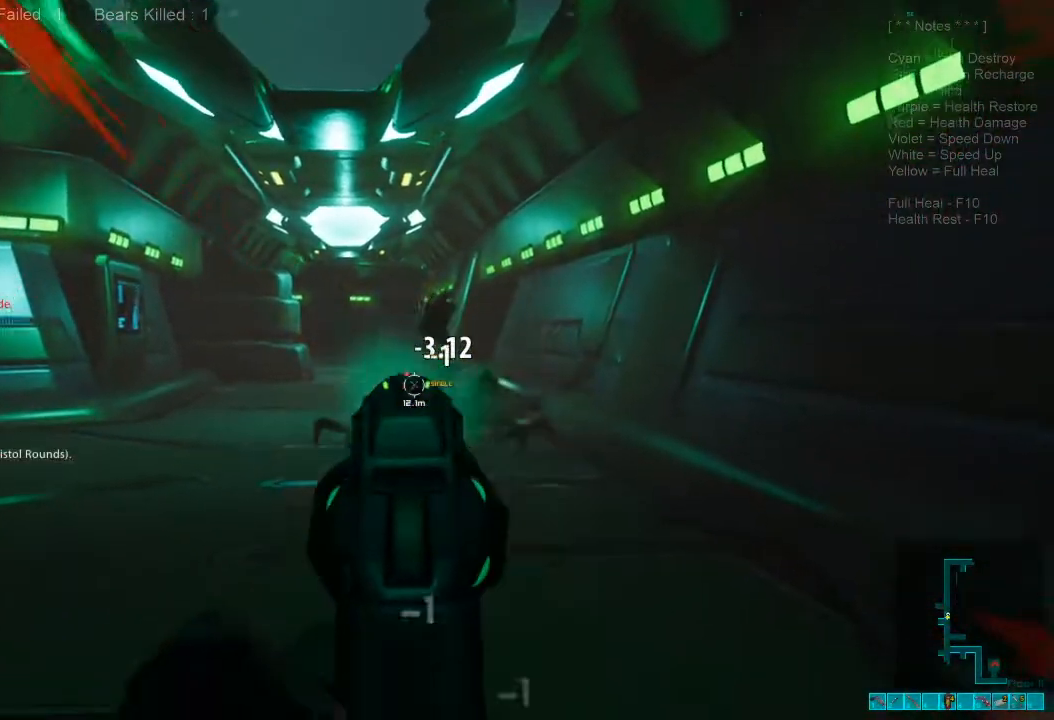
{"keys": ["s"], "mouse": ["left"], "events": [[500, "mouse_left", "down"]]}